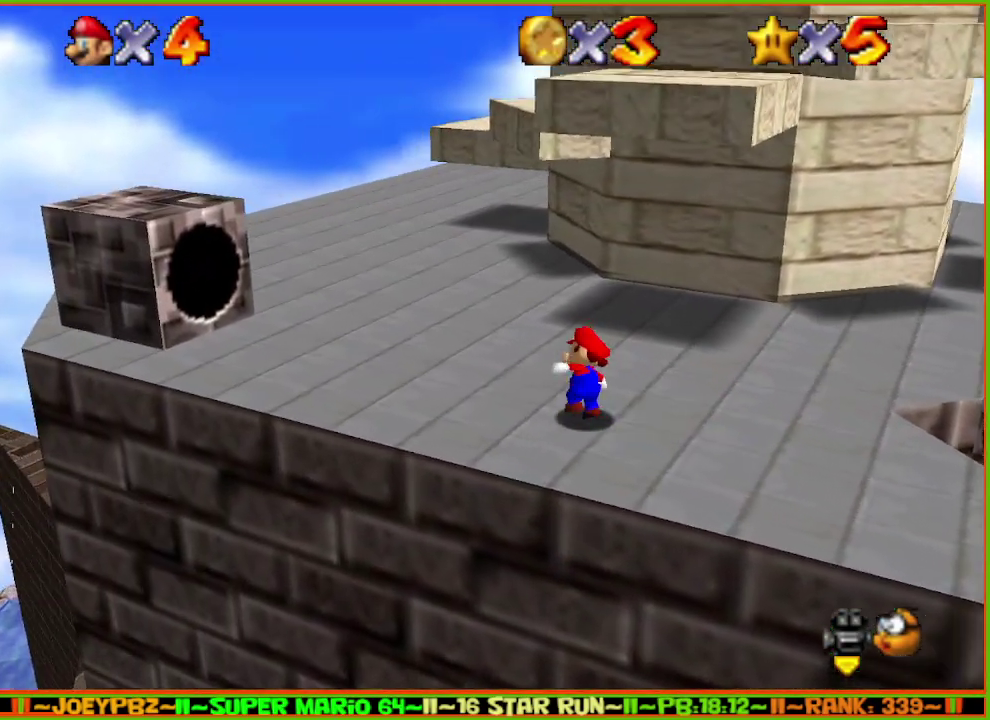
Gameplay with a controller (Nintendo layout); each line is a JSON object with the inputs held at the frame after it. "events" lists button and stick changes between this image and that frame as [ms after this image, input, new state], when the widget could be followed in between. Not read: L3 R3 START.
{"buttons": [], "left_stick": "up-left", "events": [[17, "left_stick", "up"], [183, "A", "down"], [267, "A", "up"], [267, "left_stick", "up-left"]]}
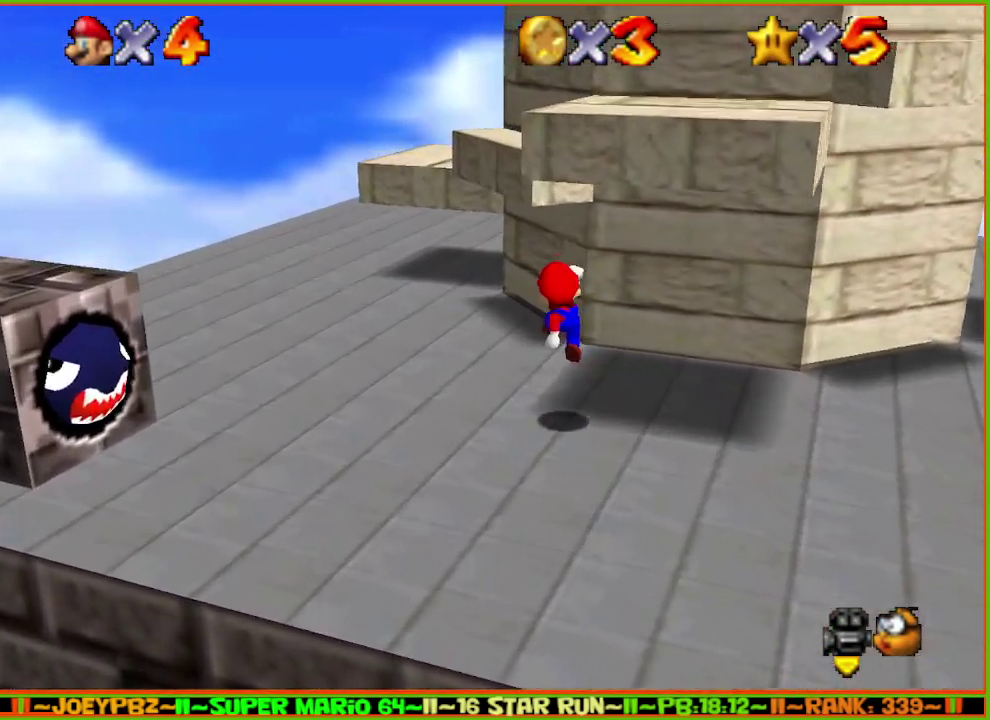
{"buttons": [], "left_stick": "up-left", "events": [[250, "A", "down"], [500, "A", "up"]]}
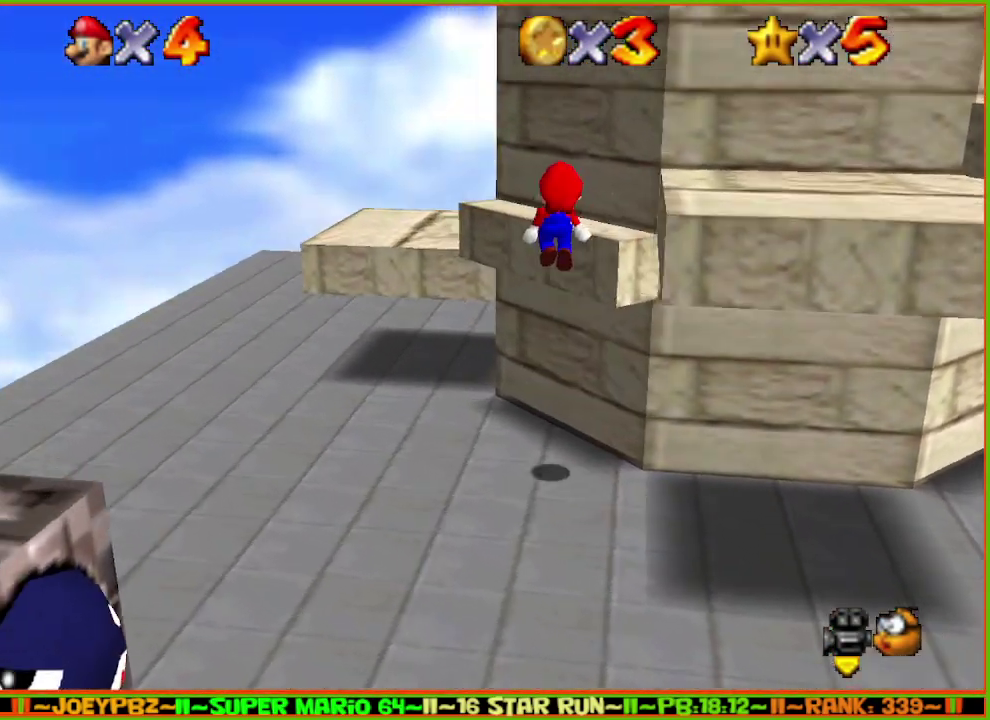
{"buttons": ["A"], "left_stick": "up", "events": [[200, "left_stick", "up"], [333, "A", "down"]]}
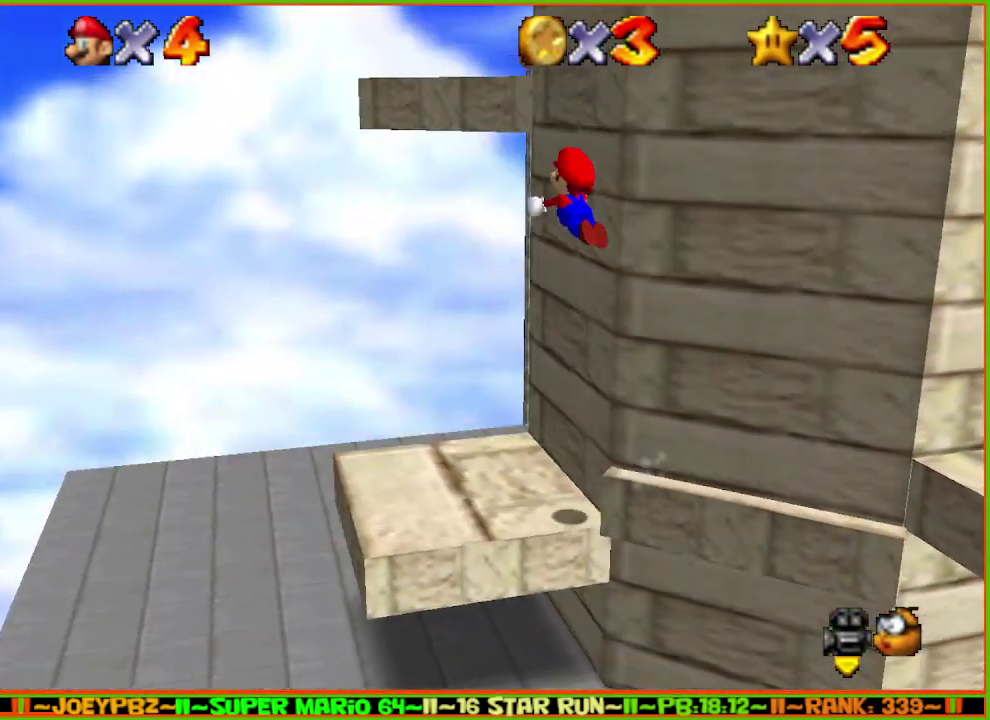
{"buttons": ["A"], "left_stick": "up", "events": []}
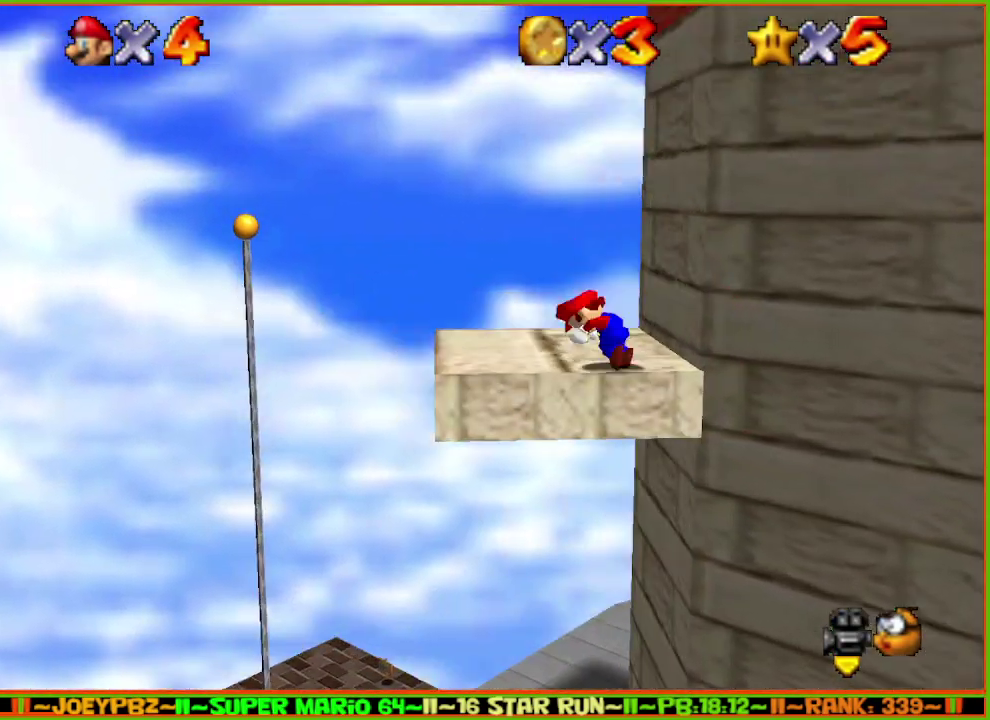
{"buttons": ["C_LEFT"], "left_stick": "center", "events": [[50, "A", "up"], [83, "left_stick", "center"], [217, "C_DOWN", "down"], [317, "C_DOWN", "up"], [450, "C_LEFT", "down"]]}
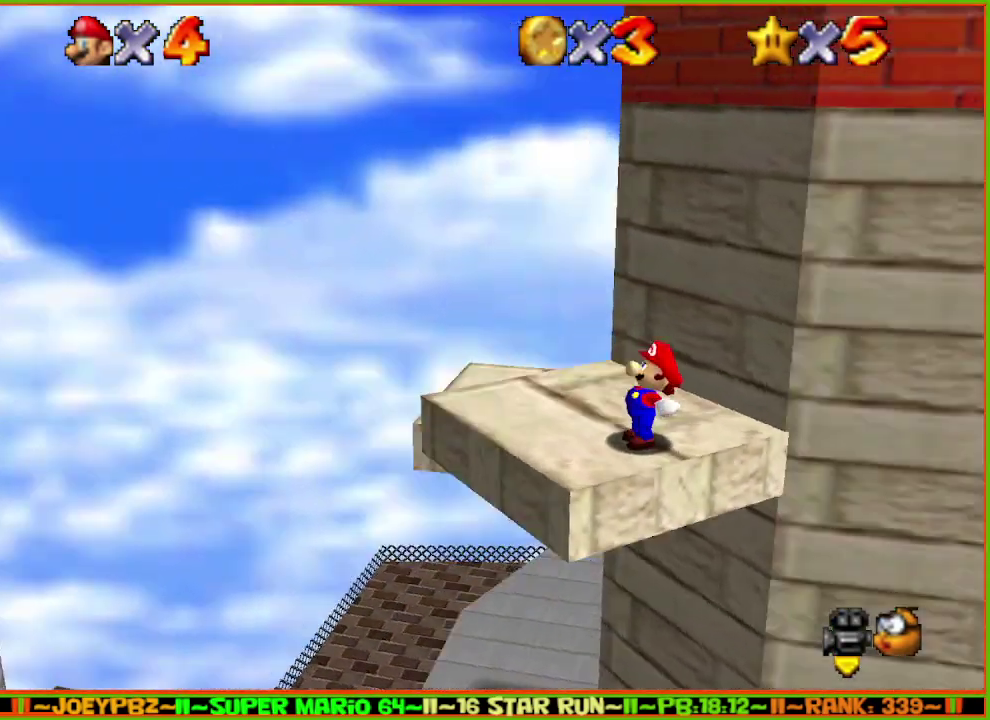
{"buttons": [], "left_stick": "center", "events": [[33, "C_LEFT", "up"]]}